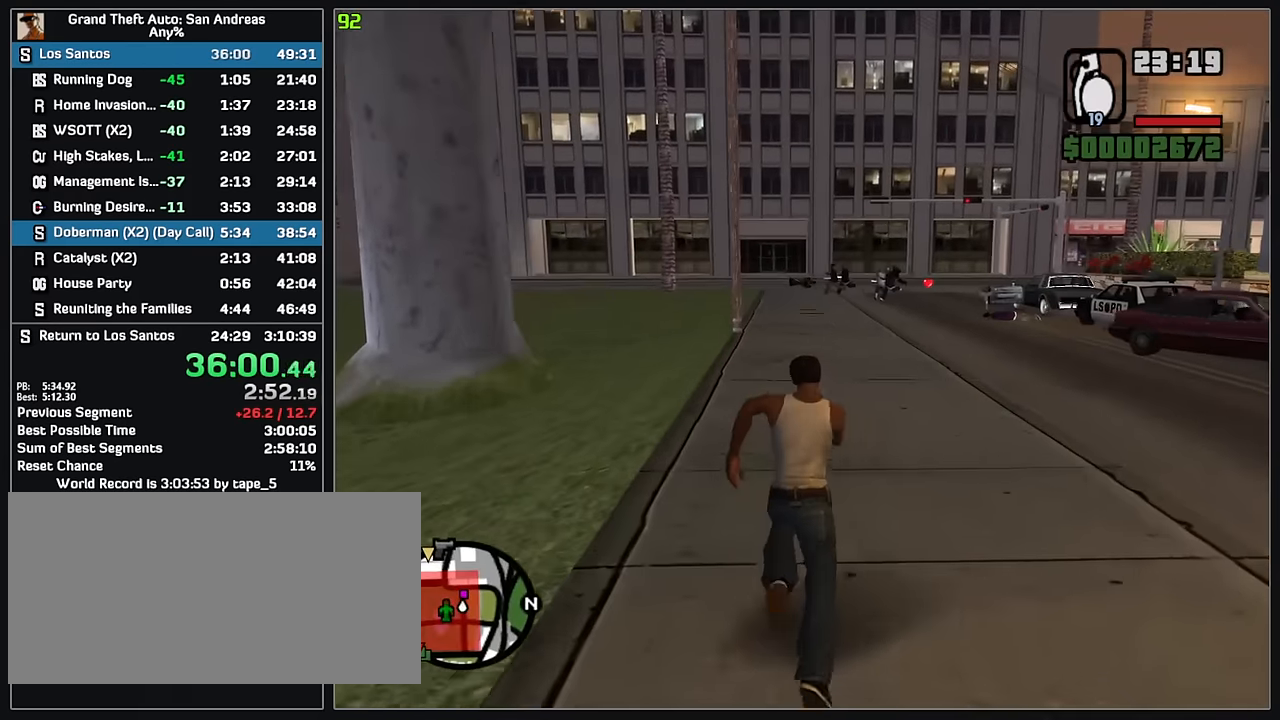
Gameplay with keyboard and mouse; each line is a JSON object with the keys and mouse buttons held at the frame after it. "events" lists presses ("down") and releases ("up") of "w", "mouse_left", "mouse_wheel" and "mouse_right" between this image and that frame as [ms after this image, input, new state], when the widget could be followed in between. "mouse_left", "mouse_wheel", "mouse_right" = the "left", "wheel", "right" buttons of the "mouse" list. No other keys are recorded. "wheel" means that the mouse wheel is clicked or scrolled. Mouse movement is not recorded.
{"keys": [], "mouse": ["left"], "events": [[17, "w", "up"], [100, "mouse_left", "down"]]}
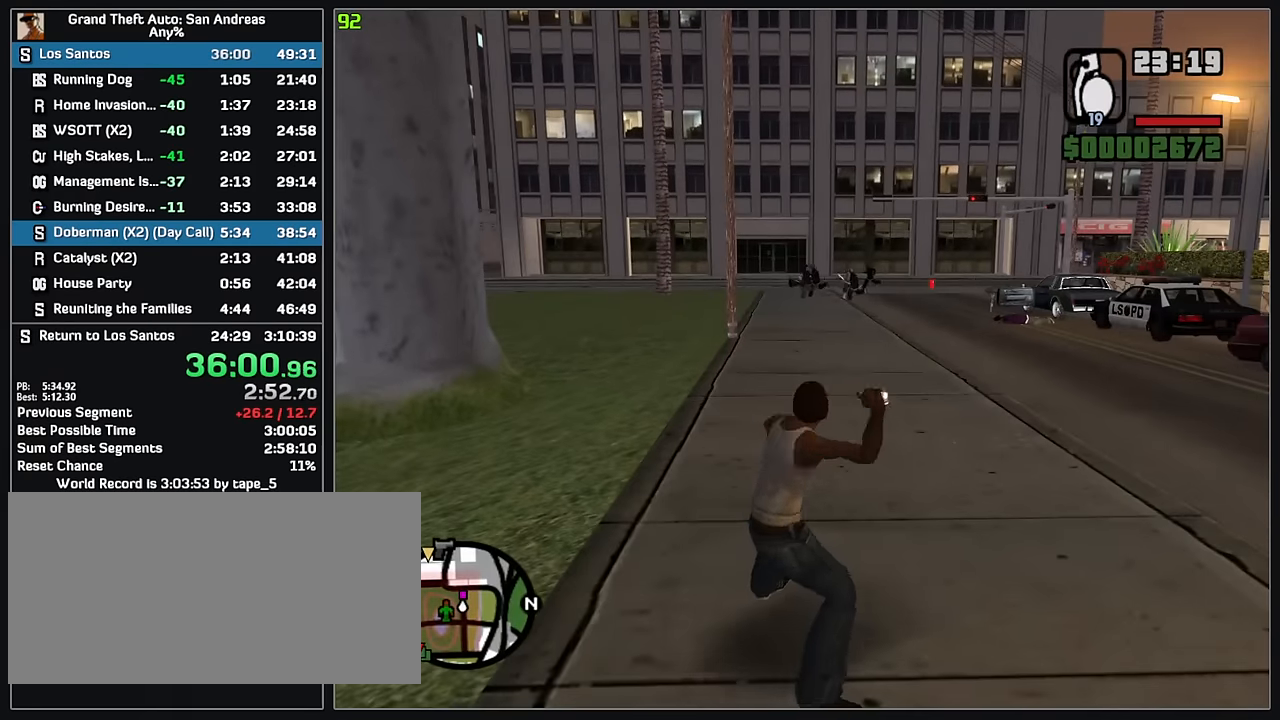
{"keys": ["w"], "mouse": [], "events": [[284, "mouse_left", "up"], [284, "w", "down"]]}
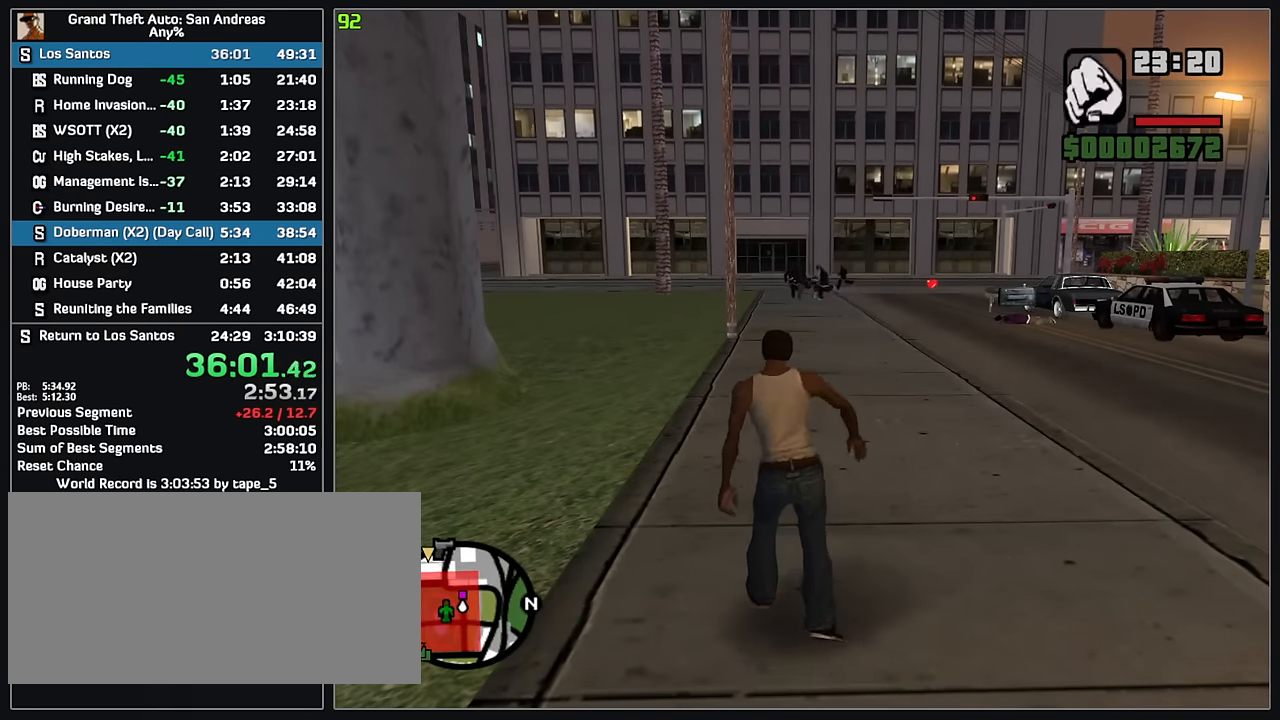
{"keys": ["w"], "mouse": [], "events": []}
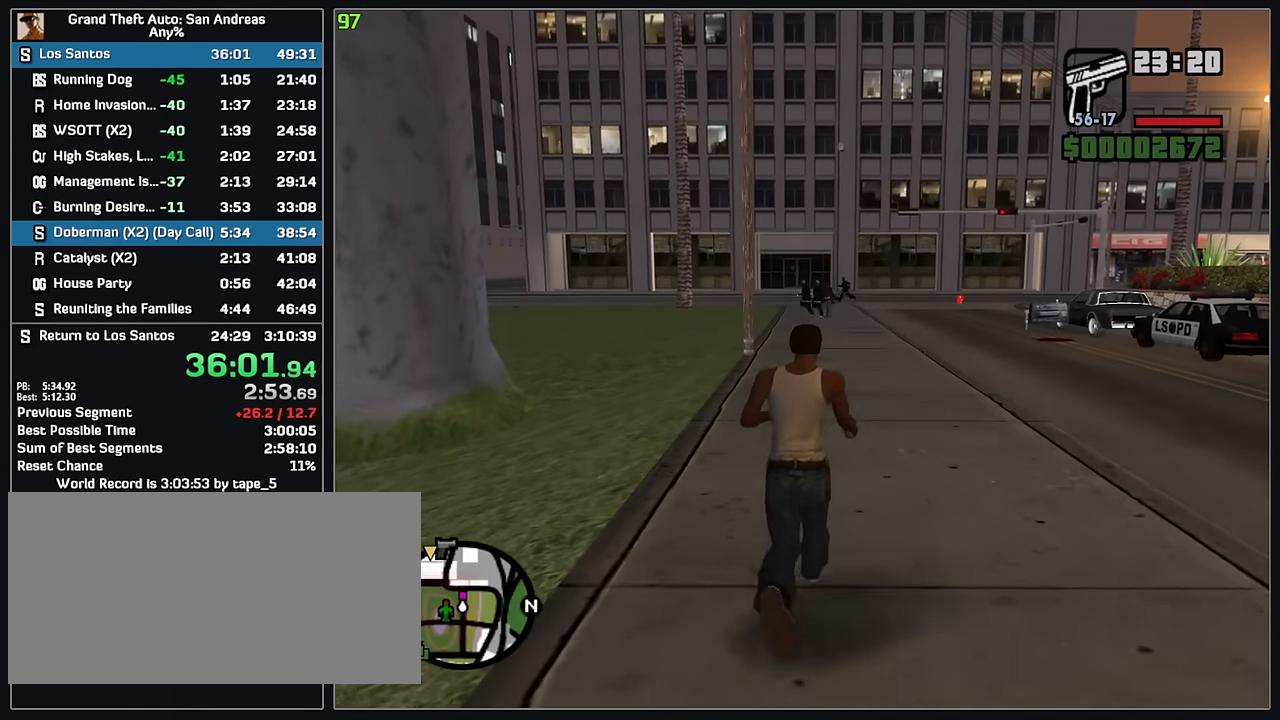
{"keys": ["w"], "mouse": [], "events": [[17, "mouse_right", "down"], [284, "mouse_right", "up"]]}
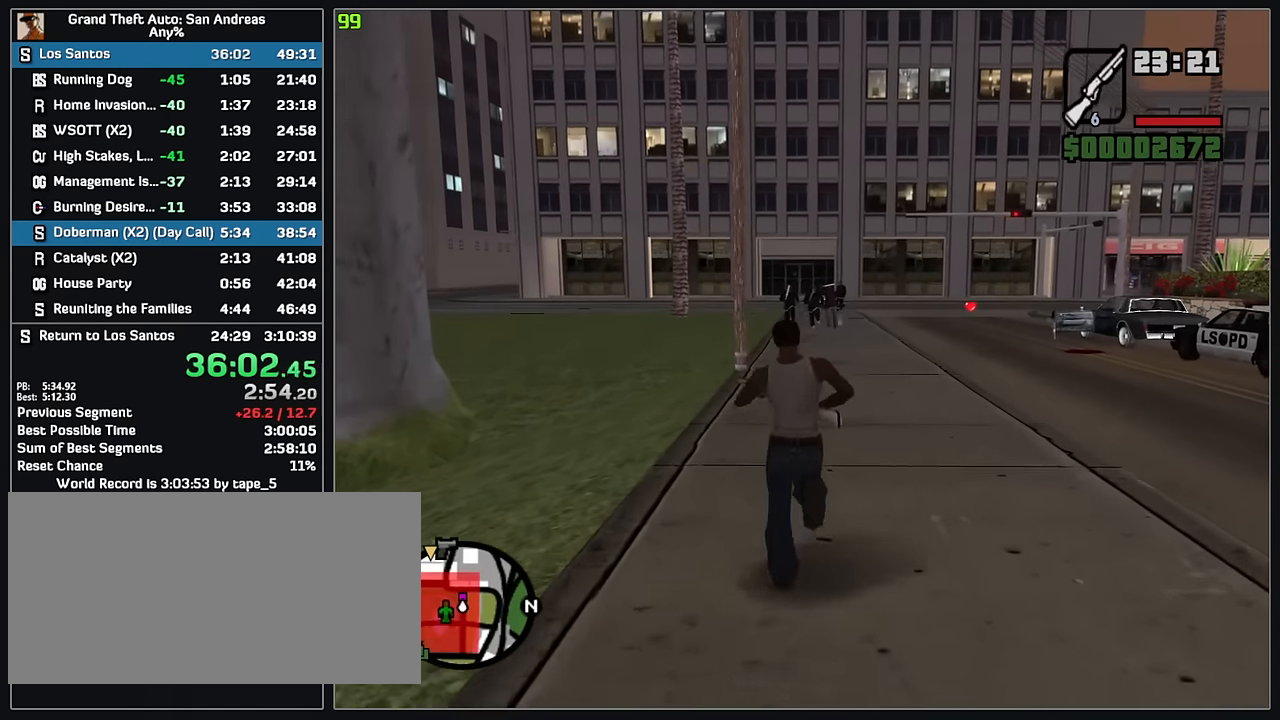
{"keys": [], "mouse": ["left", "right"], "events": [[17, "mouse_right", "down"], [34, "mouse_left", "down"], [234, "w", "up"]]}
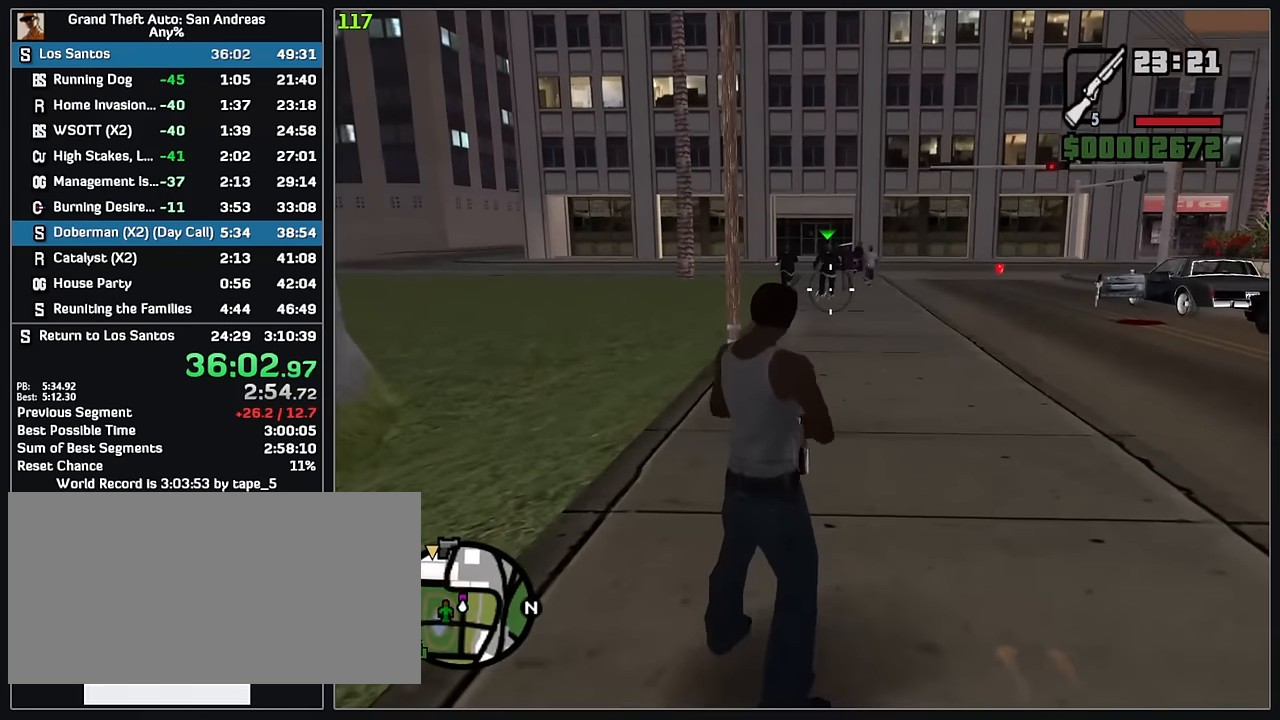
{"keys": [], "mouse": ["left", "right"], "events": []}
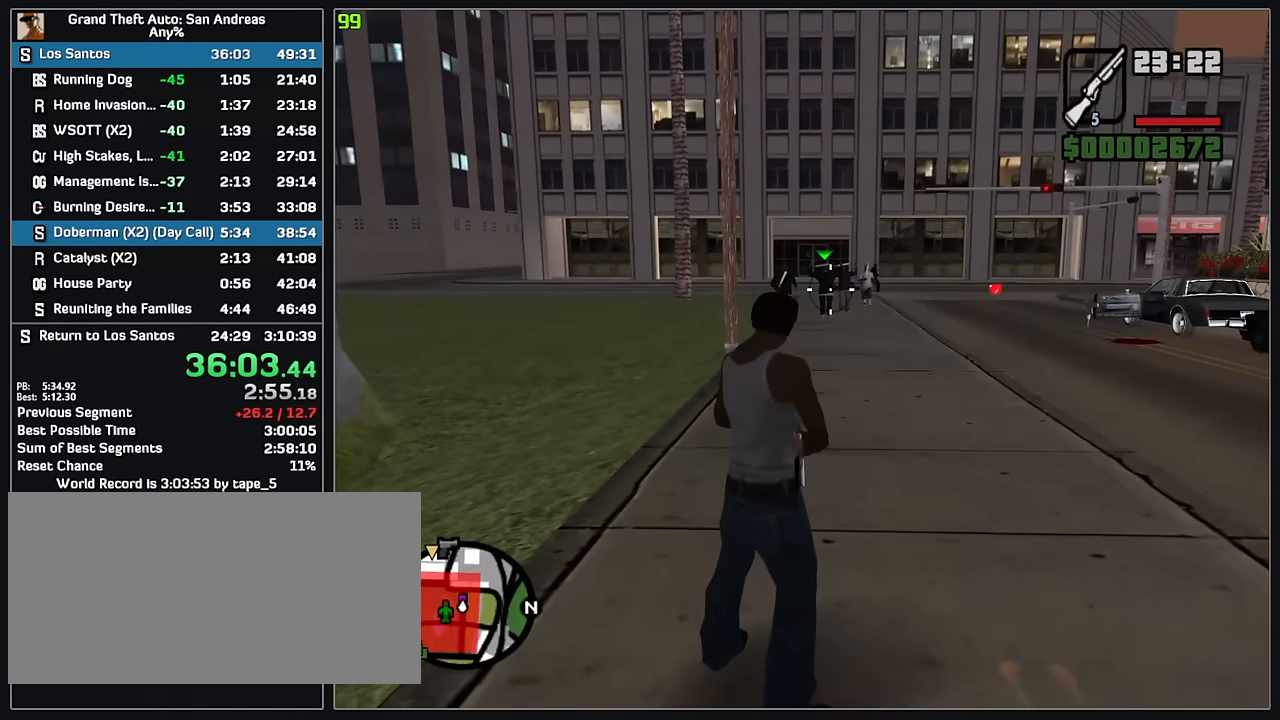
{"keys": [], "mouse": [], "events": [[450, "mouse_left", "up"], [484, "mouse_right", "up"]]}
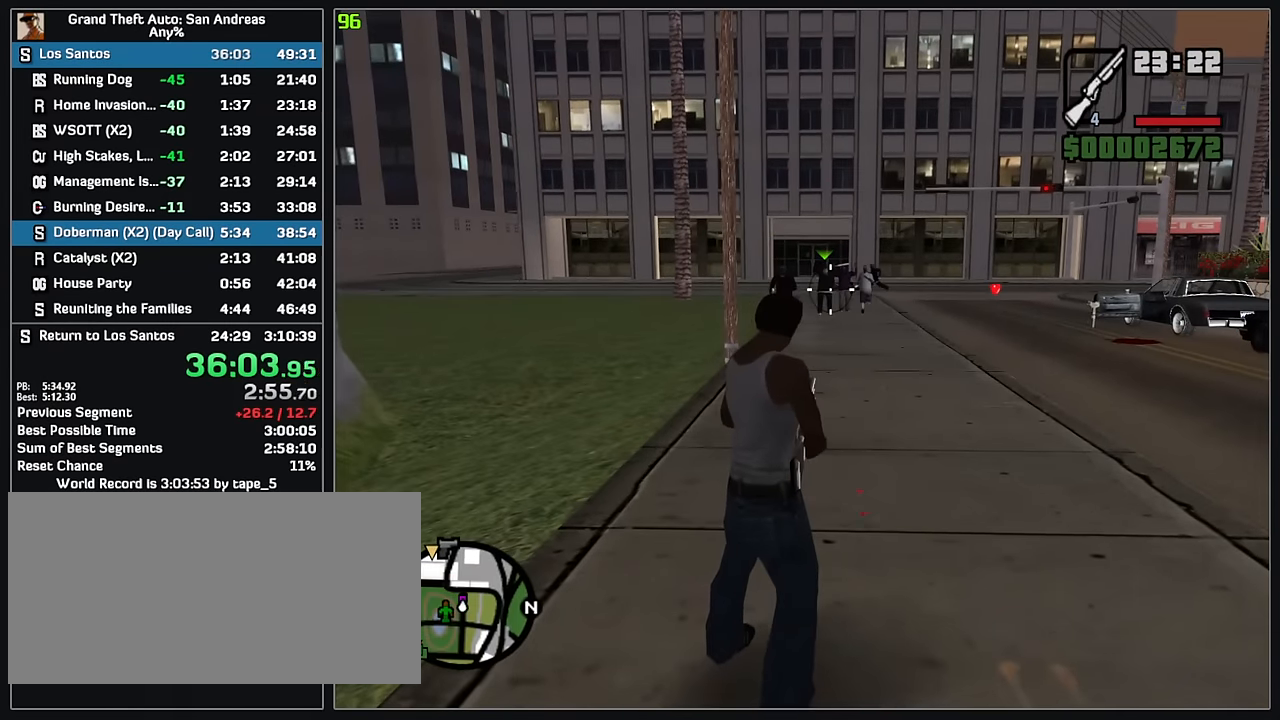
{"keys": ["w"], "mouse": [], "events": [[150, "w", "down"]]}
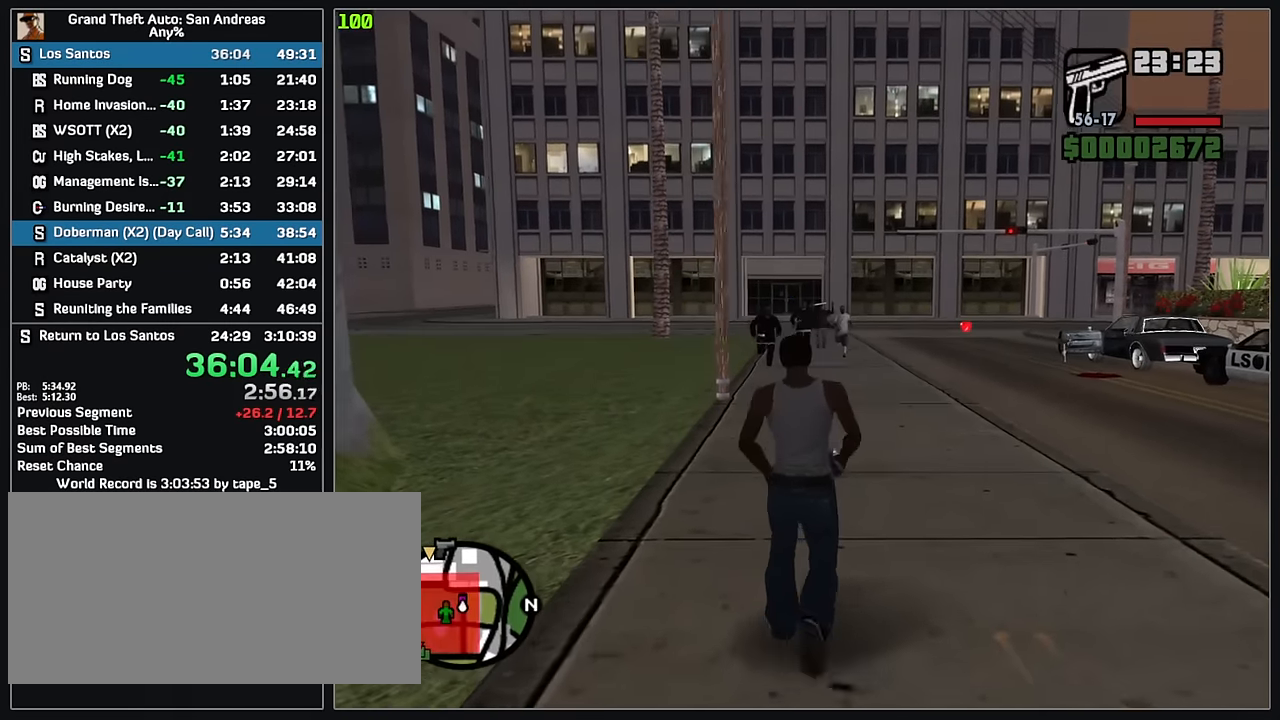
{"keys": [], "mouse": [], "events": [[50, "w", "up"]]}
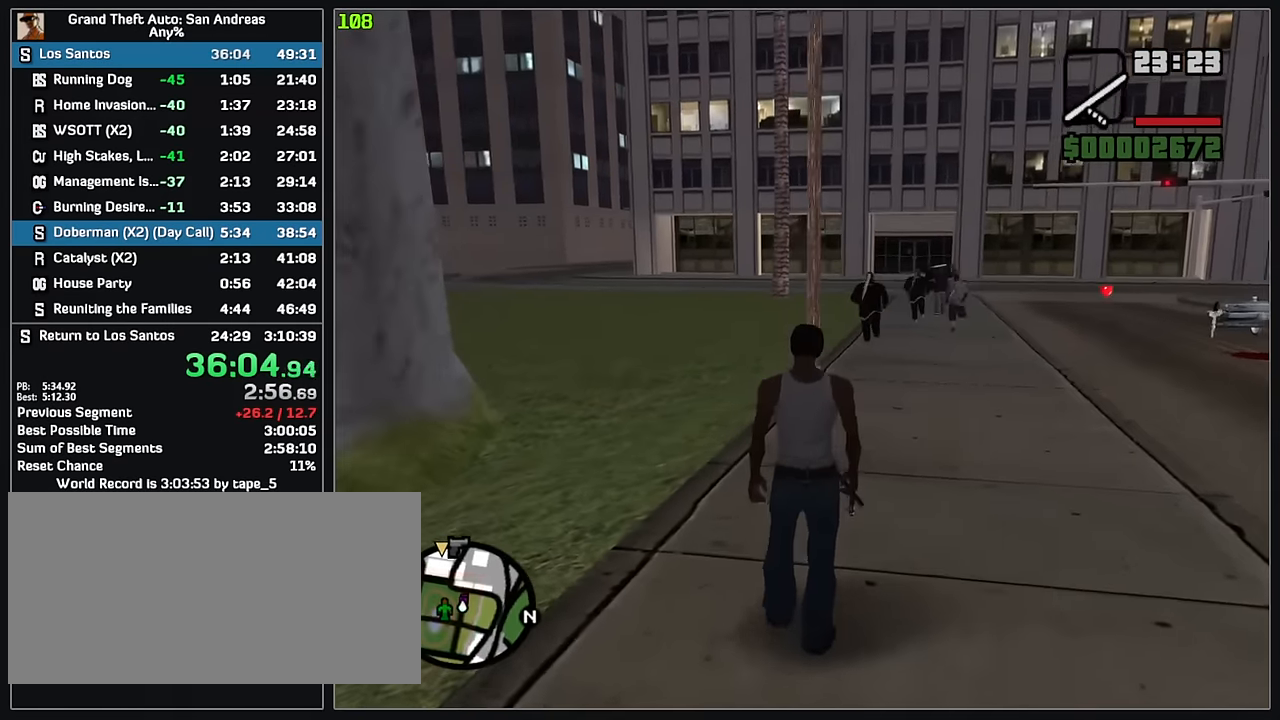
{"keys": [], "mouse": ["left", "right"]}
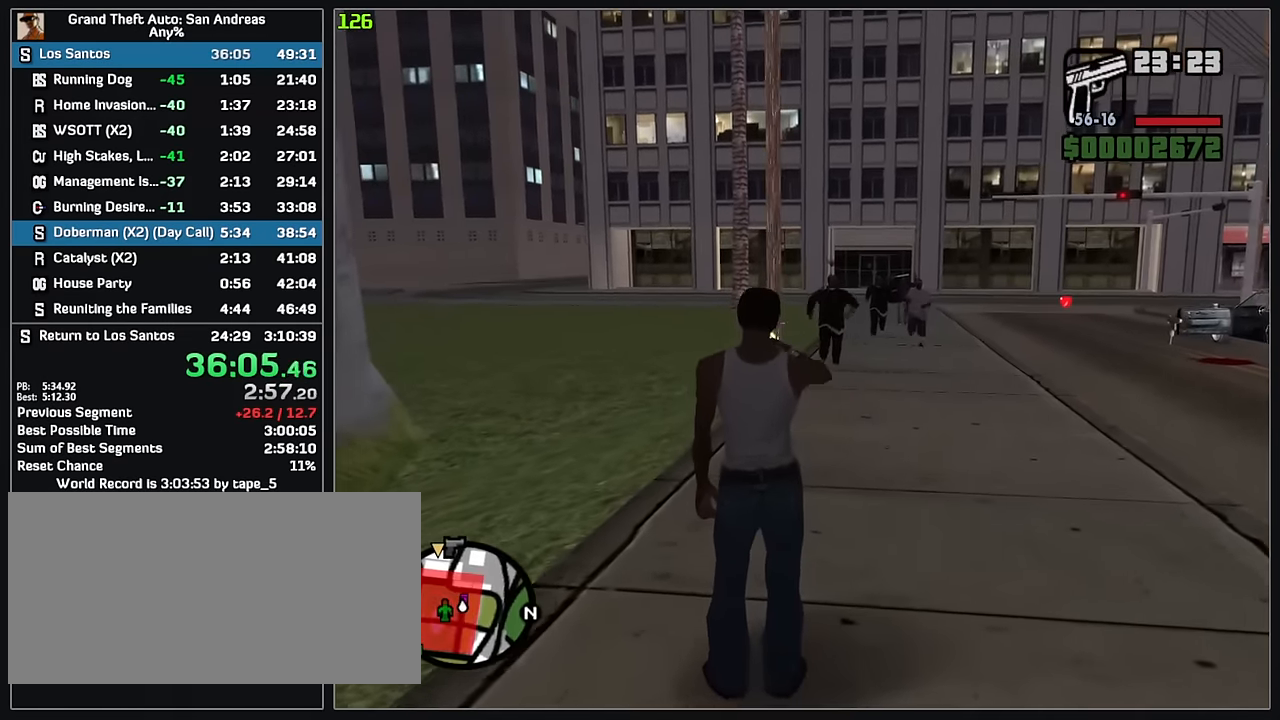
{"keys": [], "mouse": ["right"], "events": [[100, "mouse_left", "up"], [217, "w", "down"], [417, "w", "up"]]}
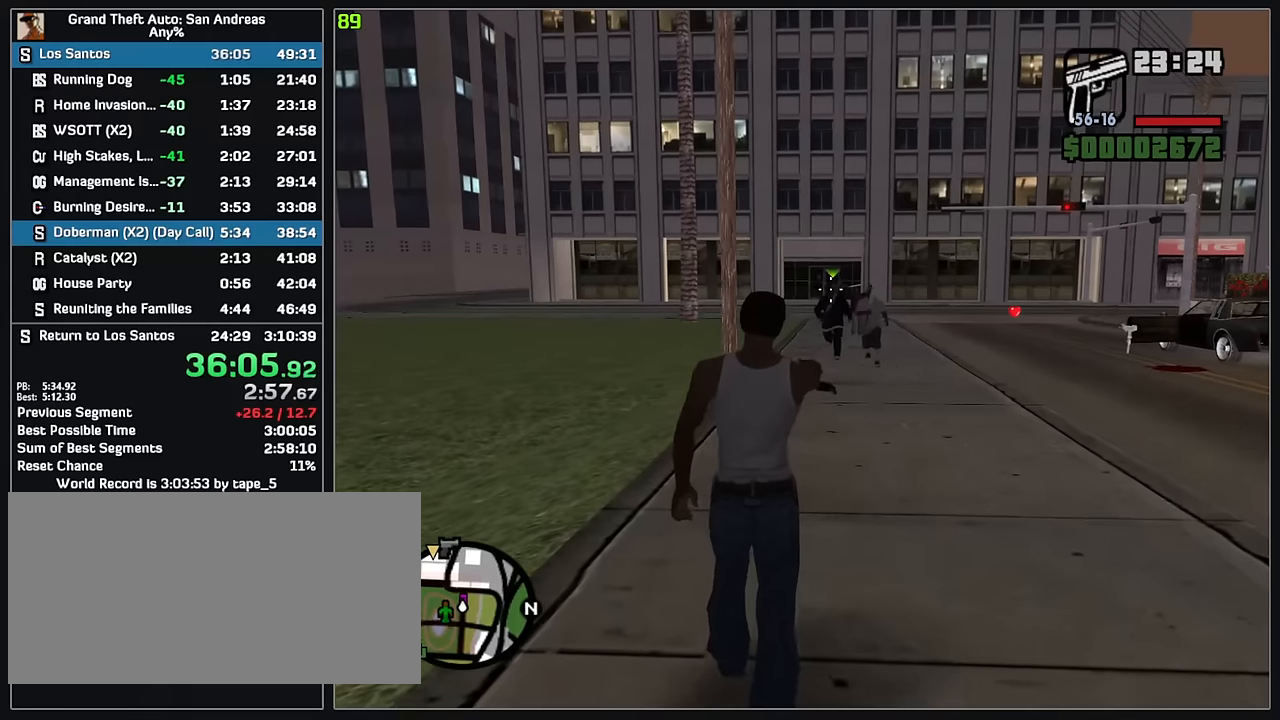
{"keys": ["w"], "mouse": ["left", "right"], "events": [[17, "mouse_left", "down"], [134, "mouse_left", "up"], [184, "w", "down"], [367, "mouse_left", "down"]]}
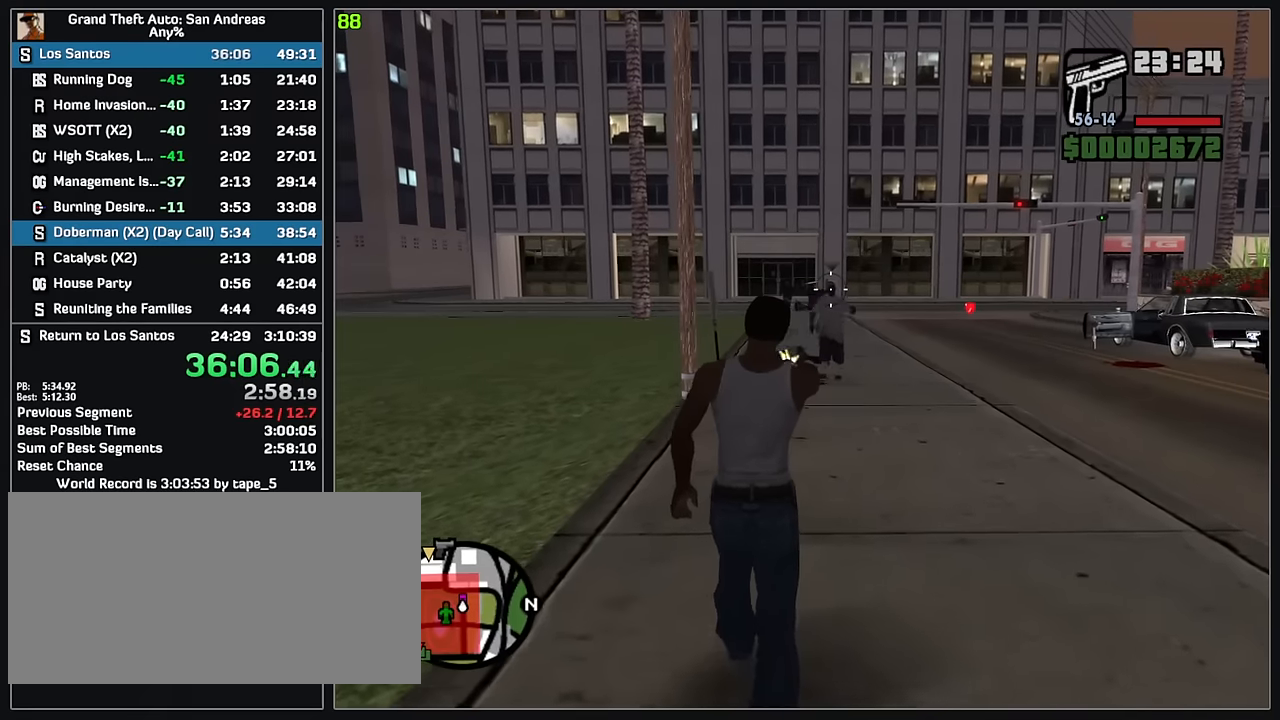
{"keys": ["w"], "mouse": ["right"], "events": [[17, "mouse_left", "up"], [84, "w", "up"], [334, "mouse_left", "down"], [400, "w", "down"], [467, "mouse_left", "up"]]}
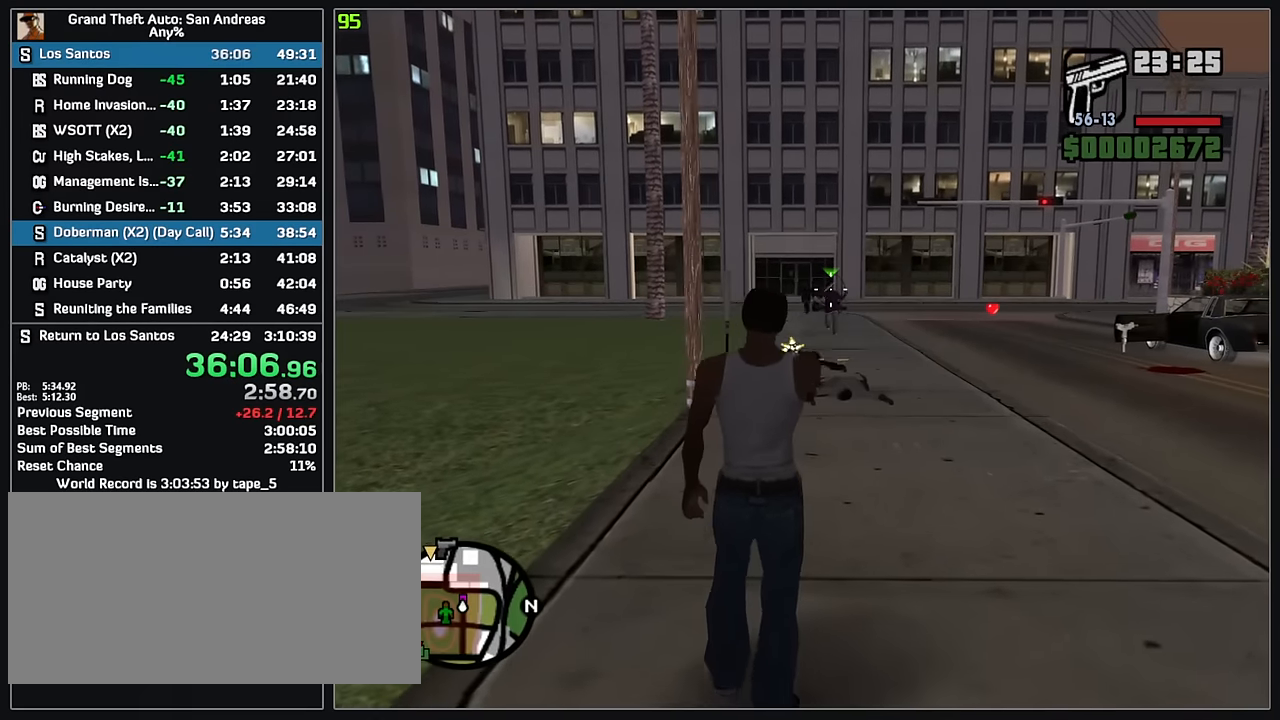
{"keys": ["w"], "mouse": ["left", "right"], "events": [[450, "mouse_left", "down"]]}
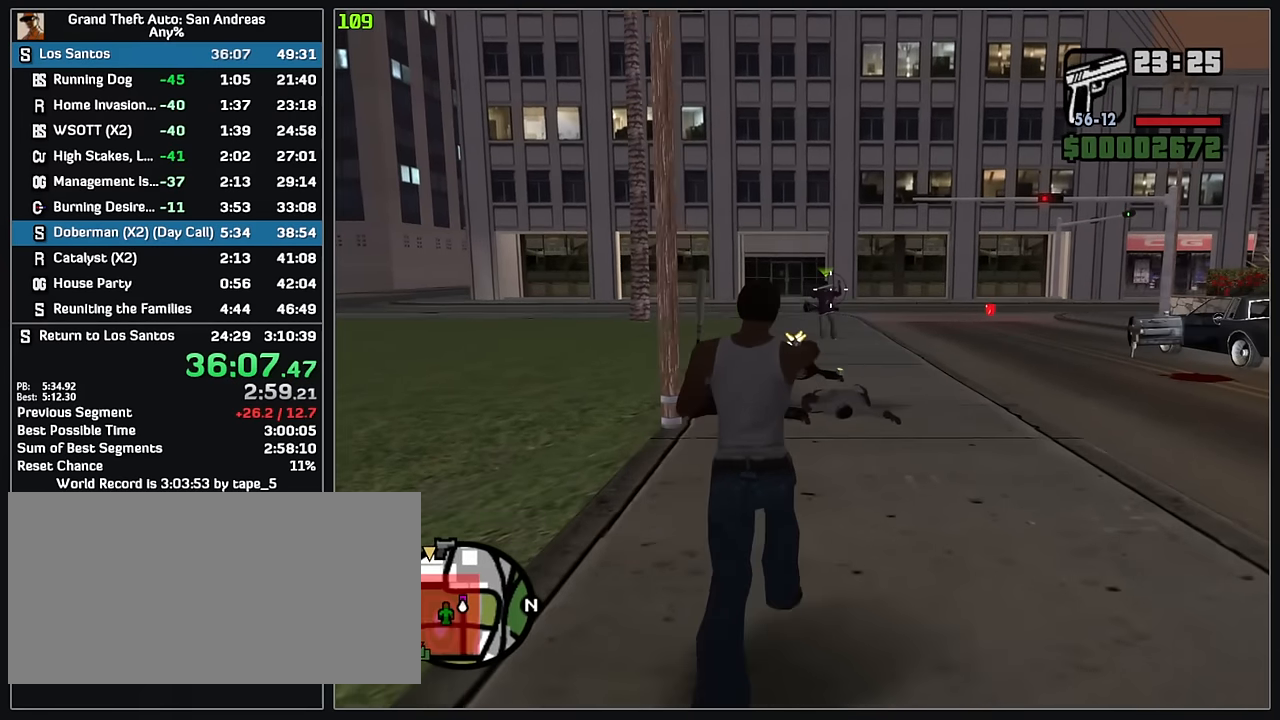
{"keys": [], "mouse": ["right"], "events": [[50, "mouse_left", "up"], [317, "w", "up"]]}
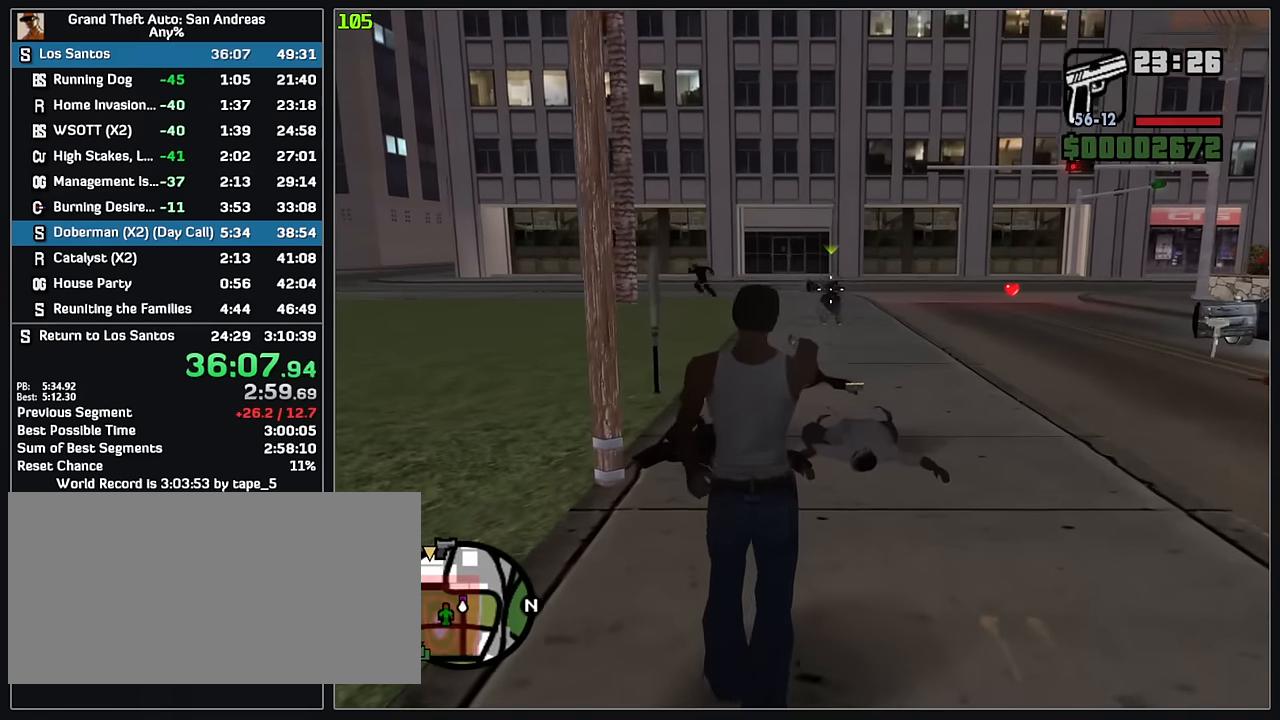
{"keys": [], "mouse": ["right"], "events": [[34, "mouse_left", "down"], [167, "mouse_left", "up"], [334, "mouse_left", "down"], [500, "mouse_left", "up"]]}
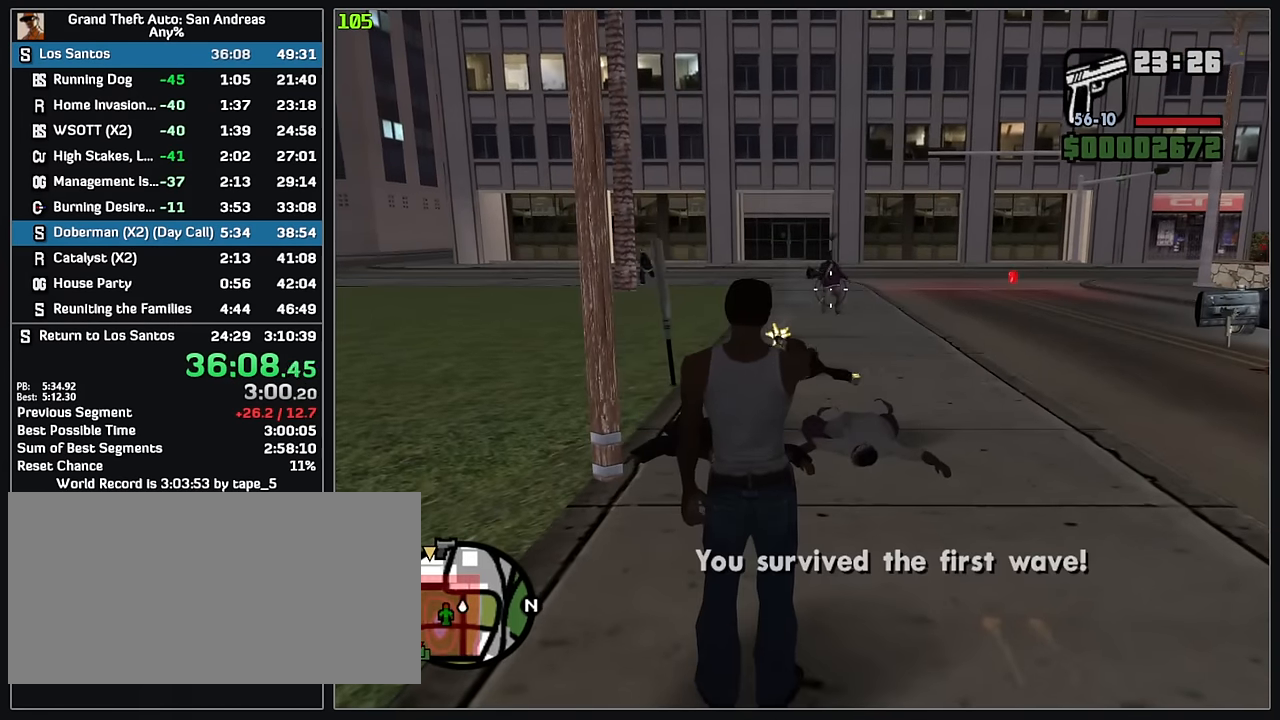
{"keys": [], "mouse": [], "events": [[317, "mouse_right", "up"]]}
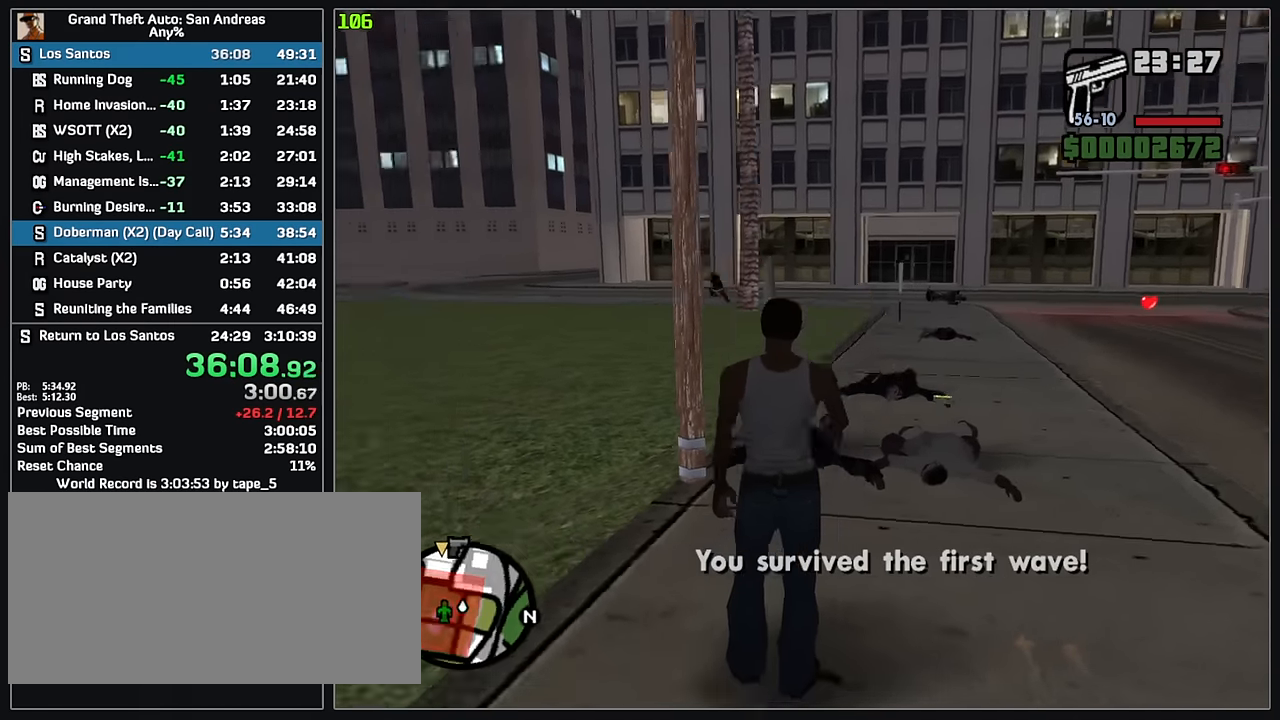
{"keys": [], "mouse": [], "events": []}
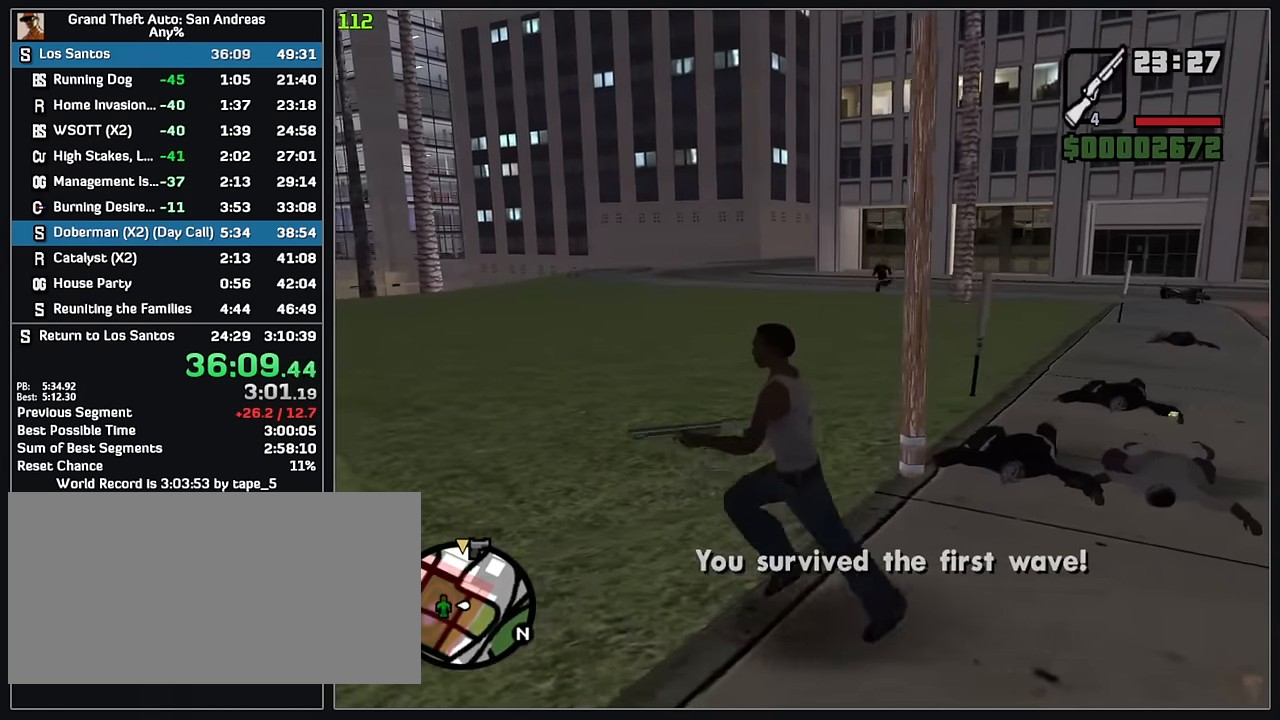
{"keys": ["w"], "mouse": ["left", "right"], "events": [[484, "mouse_left", "down"], [484, "mouse_right", "down"], [484, "w", "down"]]}
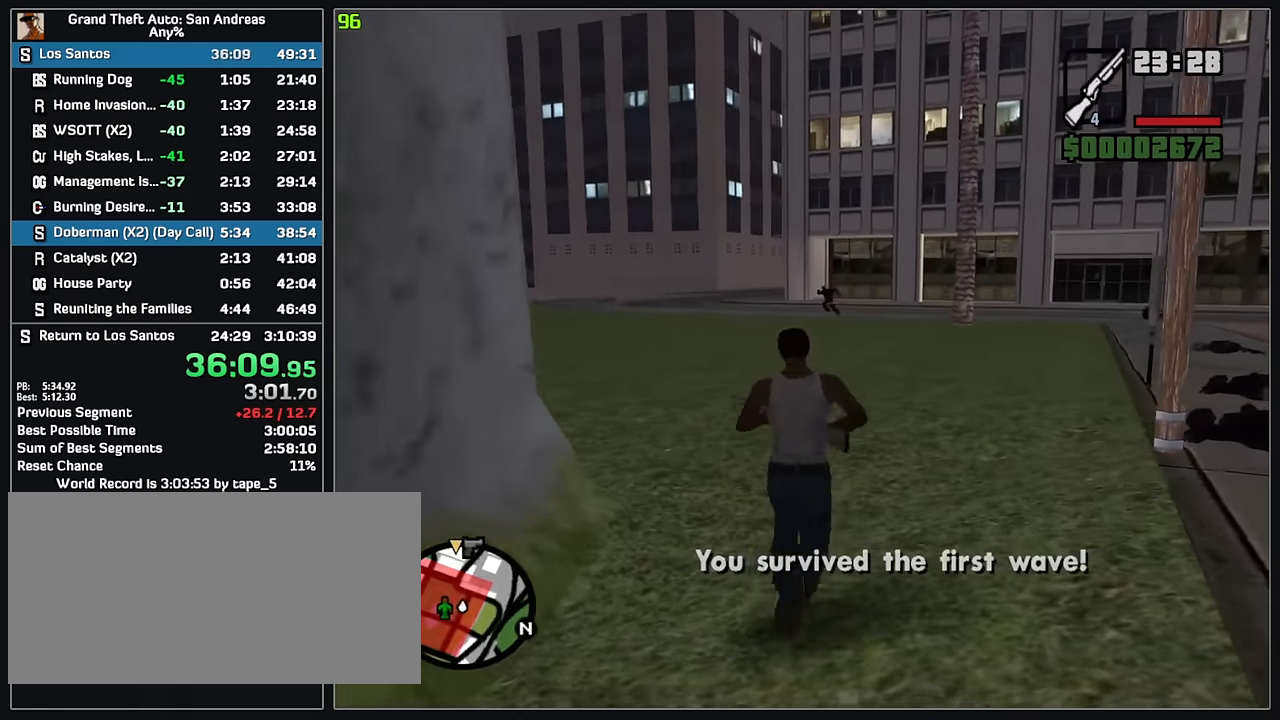
{"keys": [], "mouse": ["left", "right"], "events": [[84, "w", "up"]]}
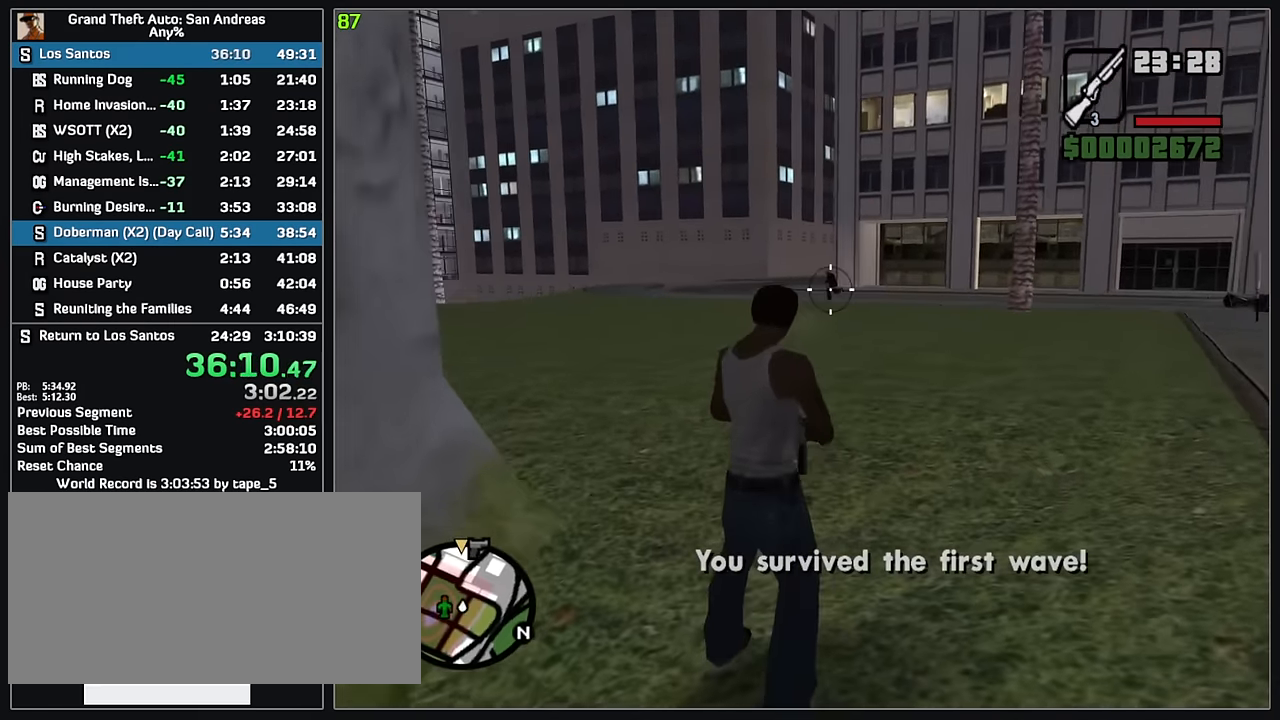
{"keys": [], "mouse": ["left", "right"], "events": []}
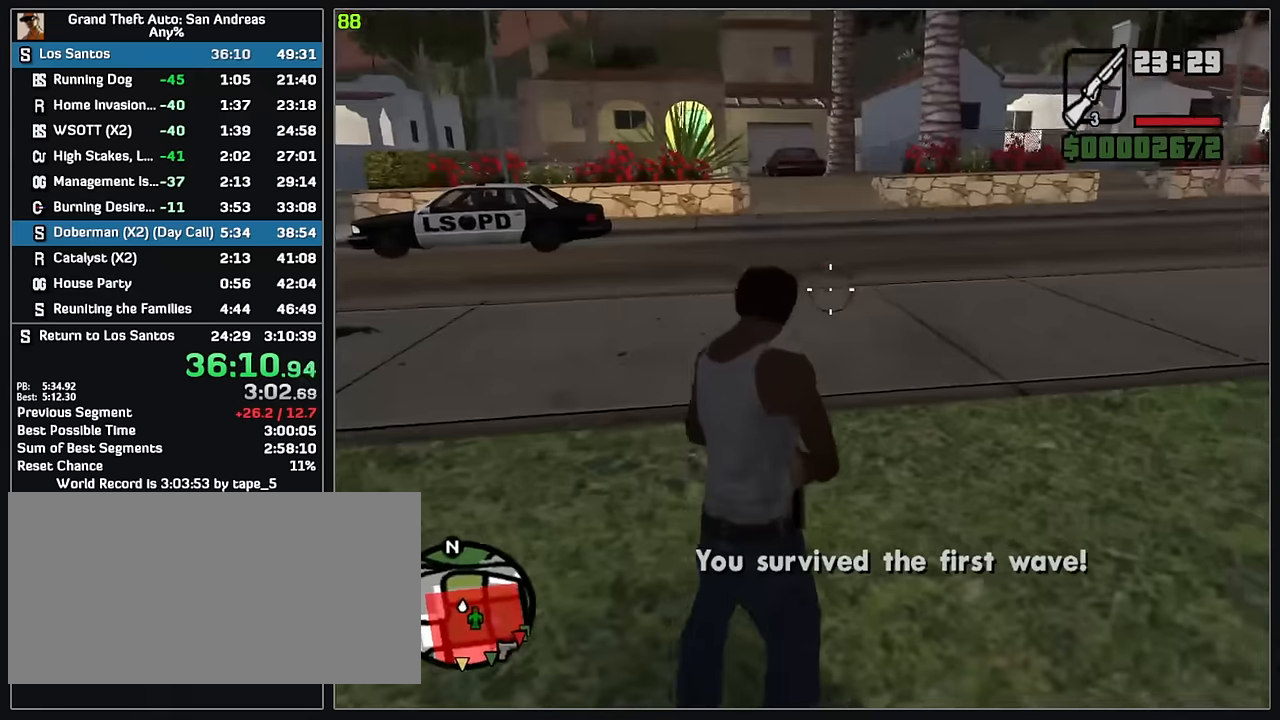
{"keys": [], "mouse": ["left", "right"], "events": []}
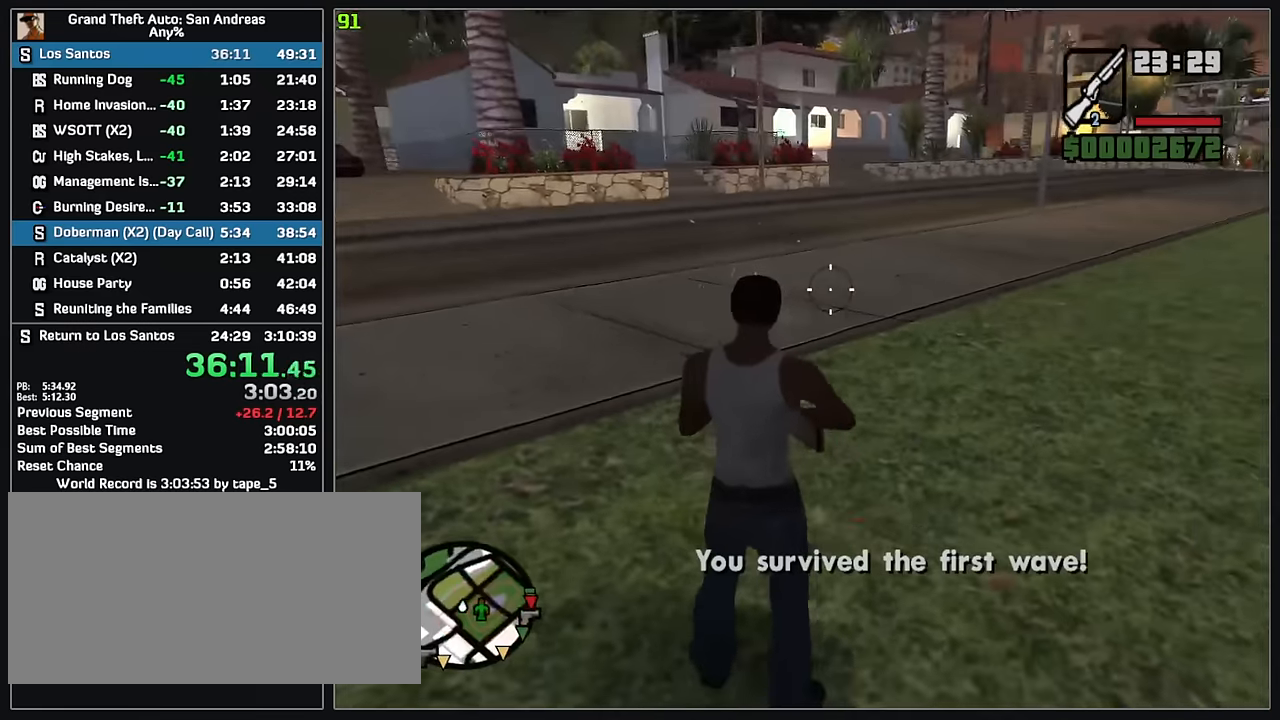
{"keys": [], "mouse": ["left", "right"], "events": []}
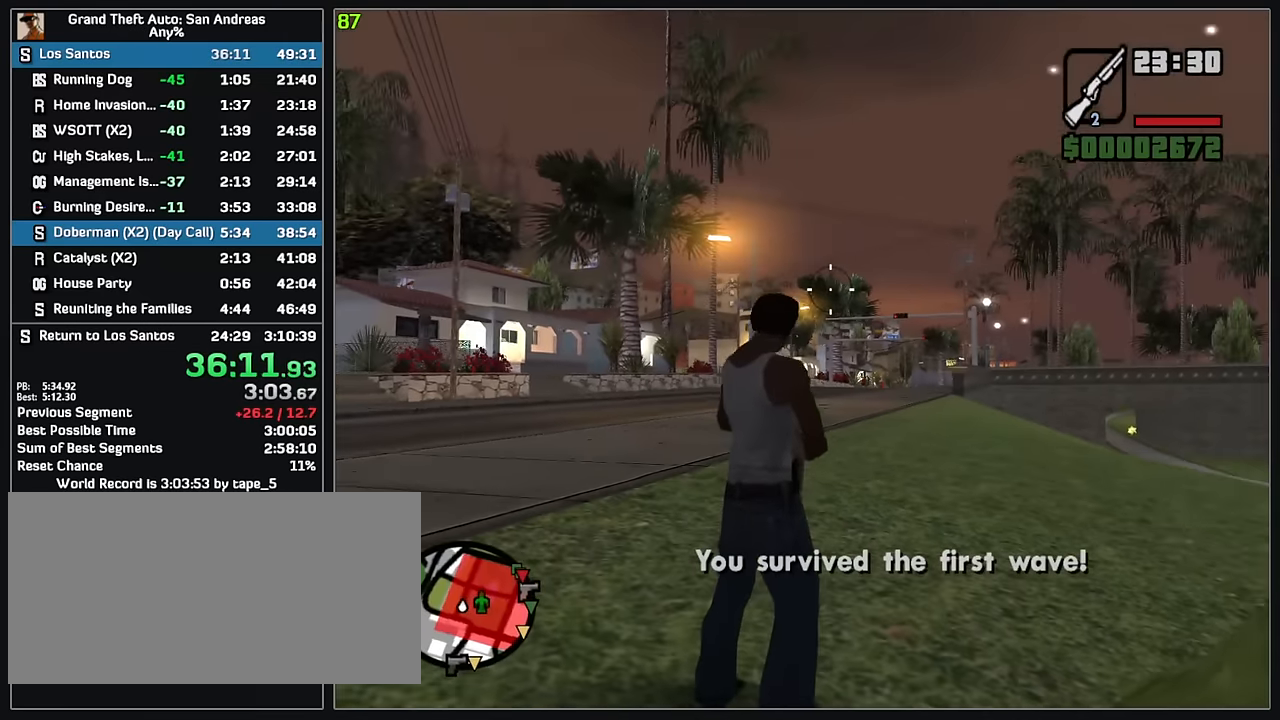
{"keys": [], "mouse": ["left", "right"], "events": []}
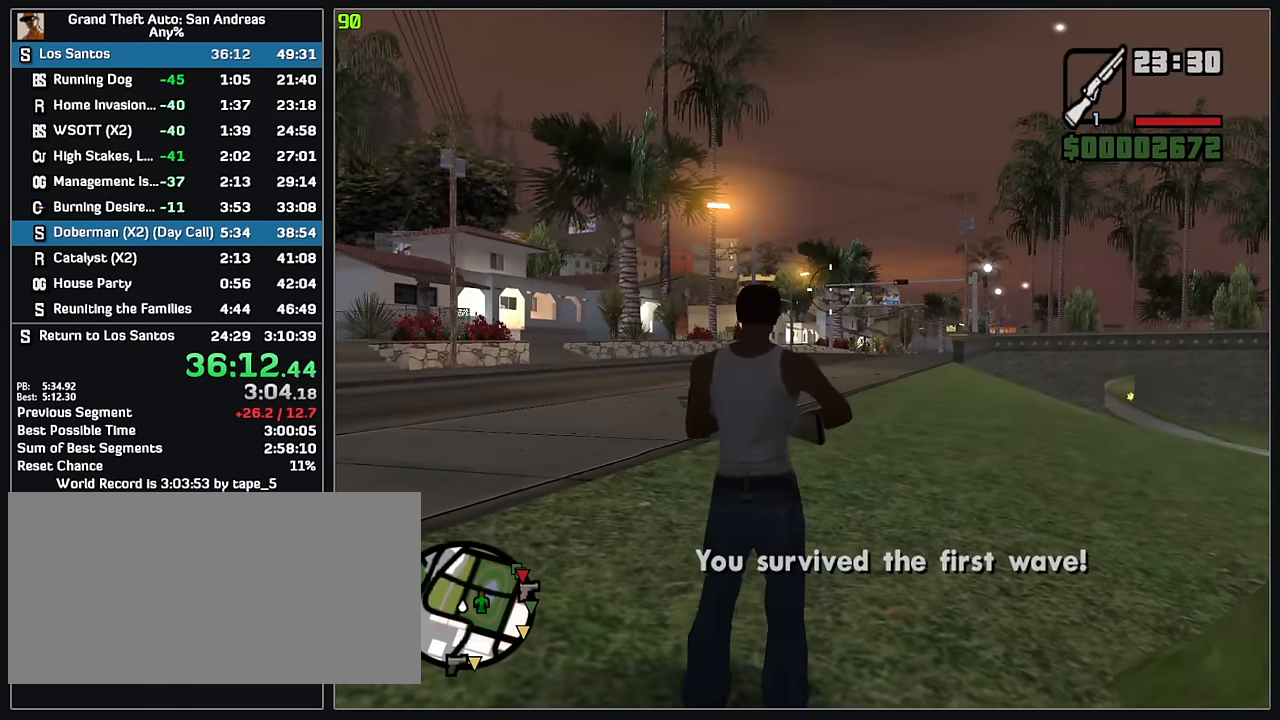
{"keys": [], "mouse": ["left", "right"], "events": []}
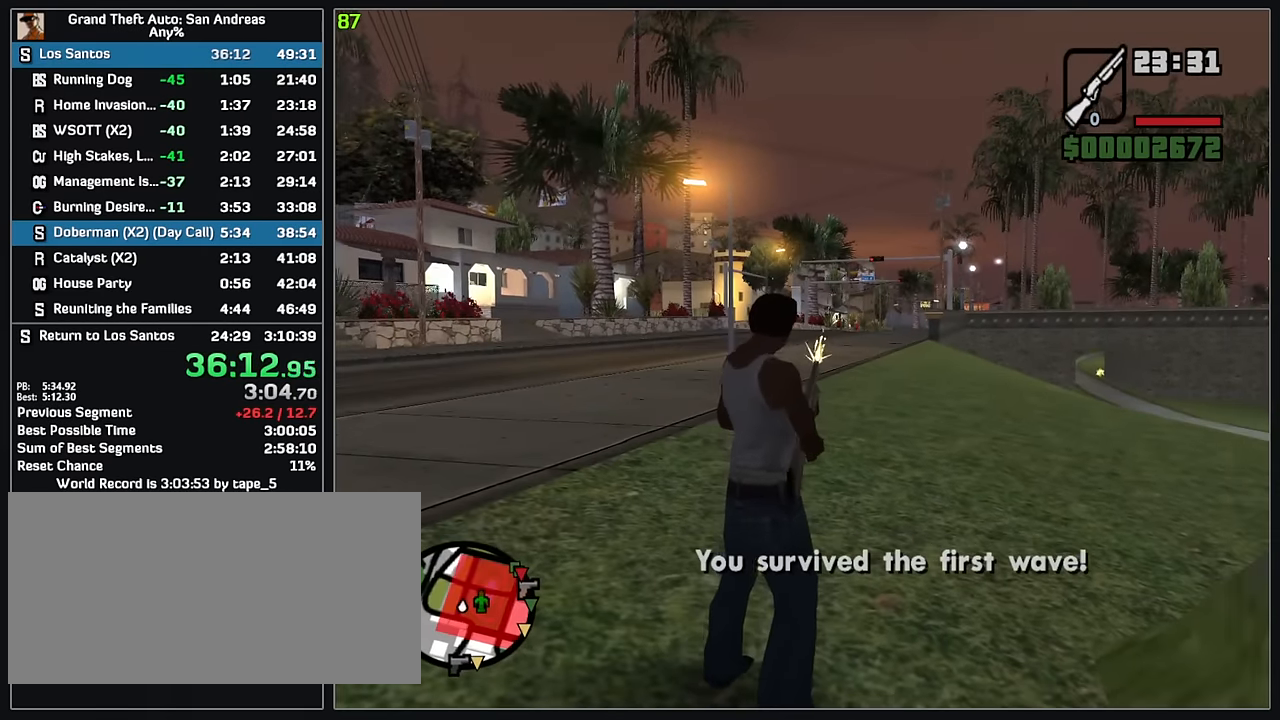
{"keys": ["w"], "mouse": [], "events": [[167, "mouse_left", "up"], [183, "mouse_right", "up"], [233, "w", "down"]]}